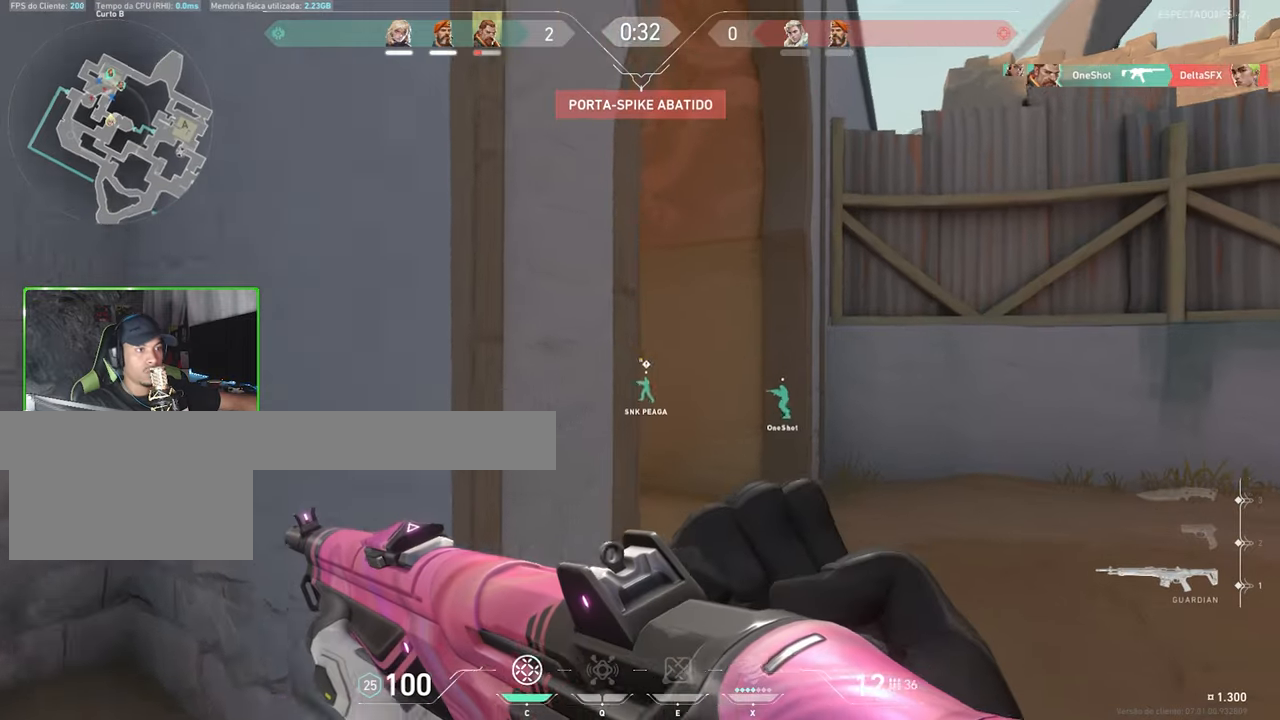
Gameplay with keyboard and mouse; each line is a JSON object with the keys and mouse buttons held at the frame after it. "events" lists presses ("down") and releases ("up") of "1", "2", "3", "4", "5", "a", "alt", "c", "caps_lock", "ctrl", "d", "e", "f", "g", "q", "r", "s", "shift", "space", "t", "tab", "v", "w", "x", "z", "mouse_left", "mouse_wheel" and "mouse_right" between this image and that frame as [ms after this image, input, new state], when the widget could be followed in between. "mouse_left", "mouse_wheel", "mouse_right" = the "left", "wheel", "right" buttons of the "mouse" list. No other keys are recorded. "wheel" means that the mouse wheel is clicked or scrolled. Not read: mouse_move.
{"keys": ["a", "shift"], "mouse": [], "events": [[83, "d", "down"], [133, "a", "up"], [183, "w", "up"], [417, "d", "up"], [467, "a", "down"]]}
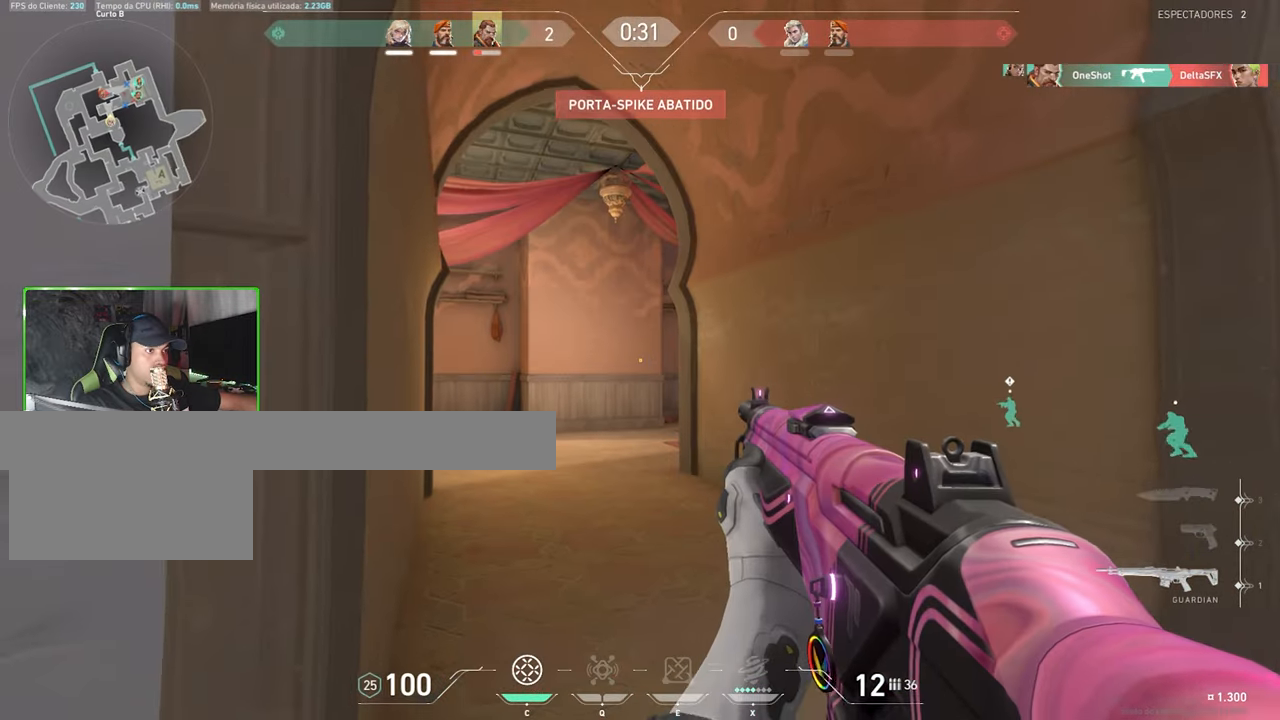
{"keys": ["shift", "w"], "mouse": [], "events": [[167, "a", "up"], [167, "w", "down"]]}
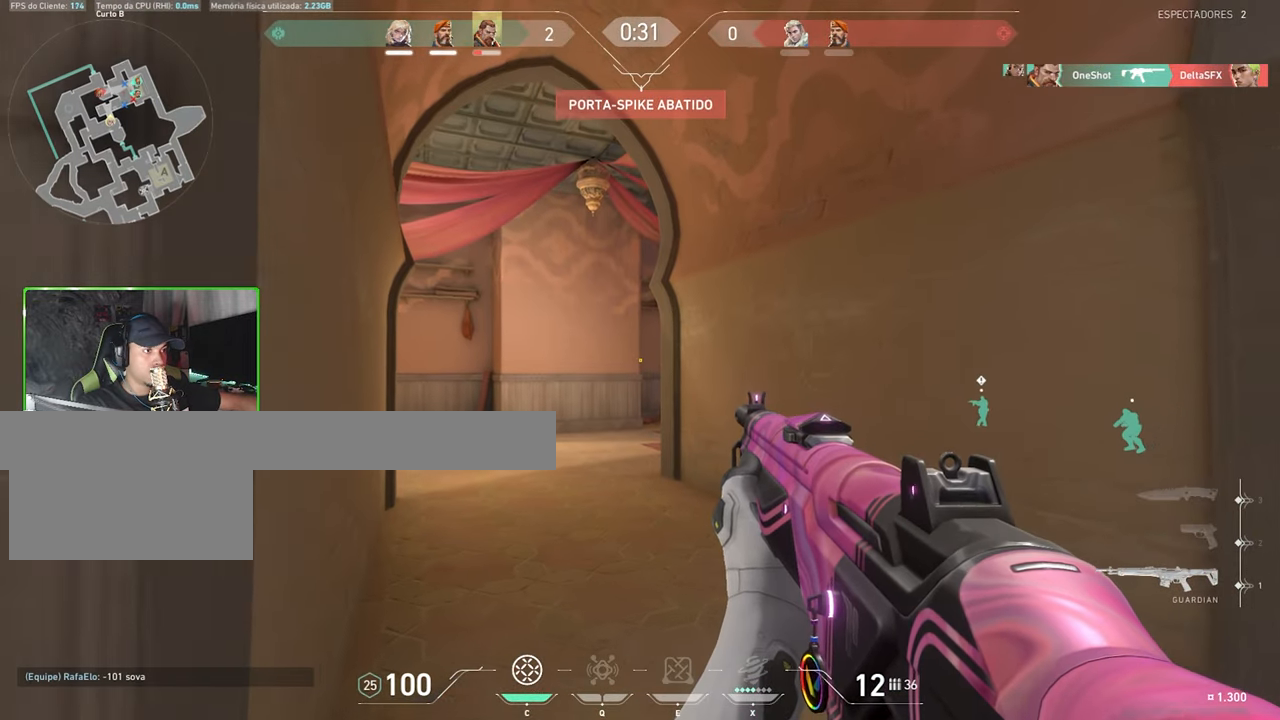
{"keys": ["d", "shift", "w"], "mouse": [], "events": [[133, "a", "down"], [267, "a", "up"], [417, "d", "down"]]}
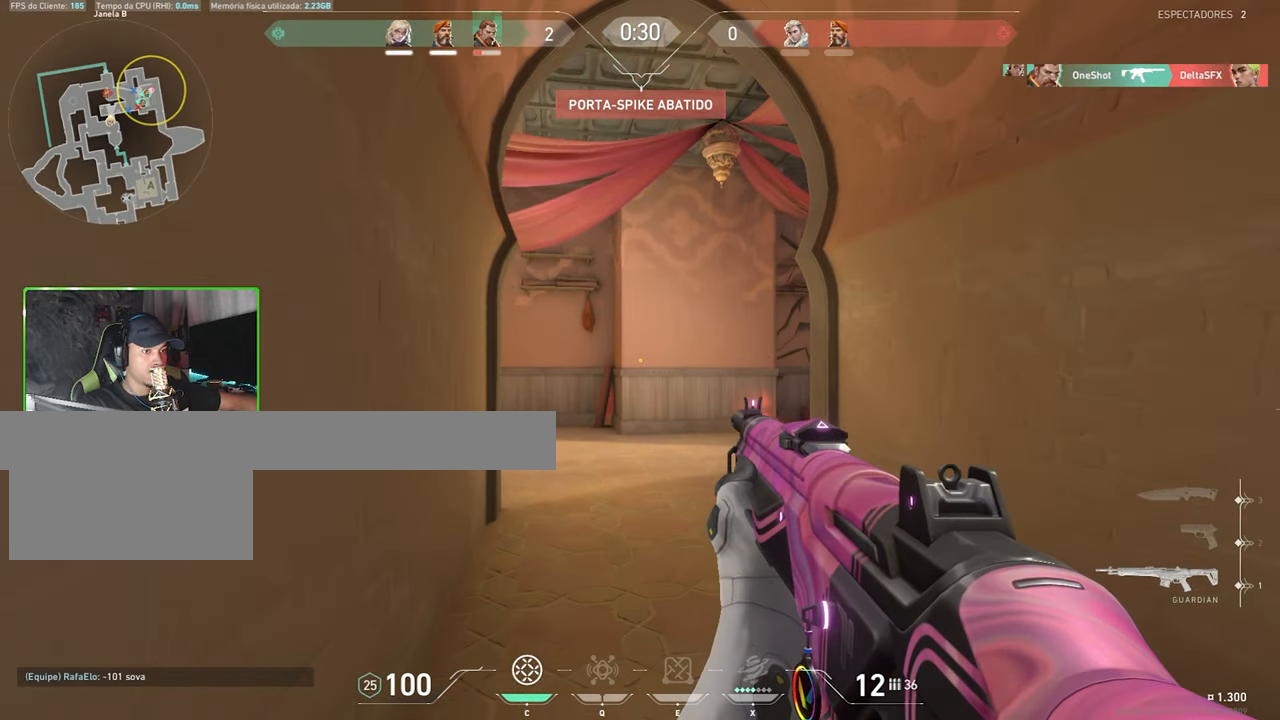
{"keys": ["d", "shift", "w"], "mouse": [], "events": []}
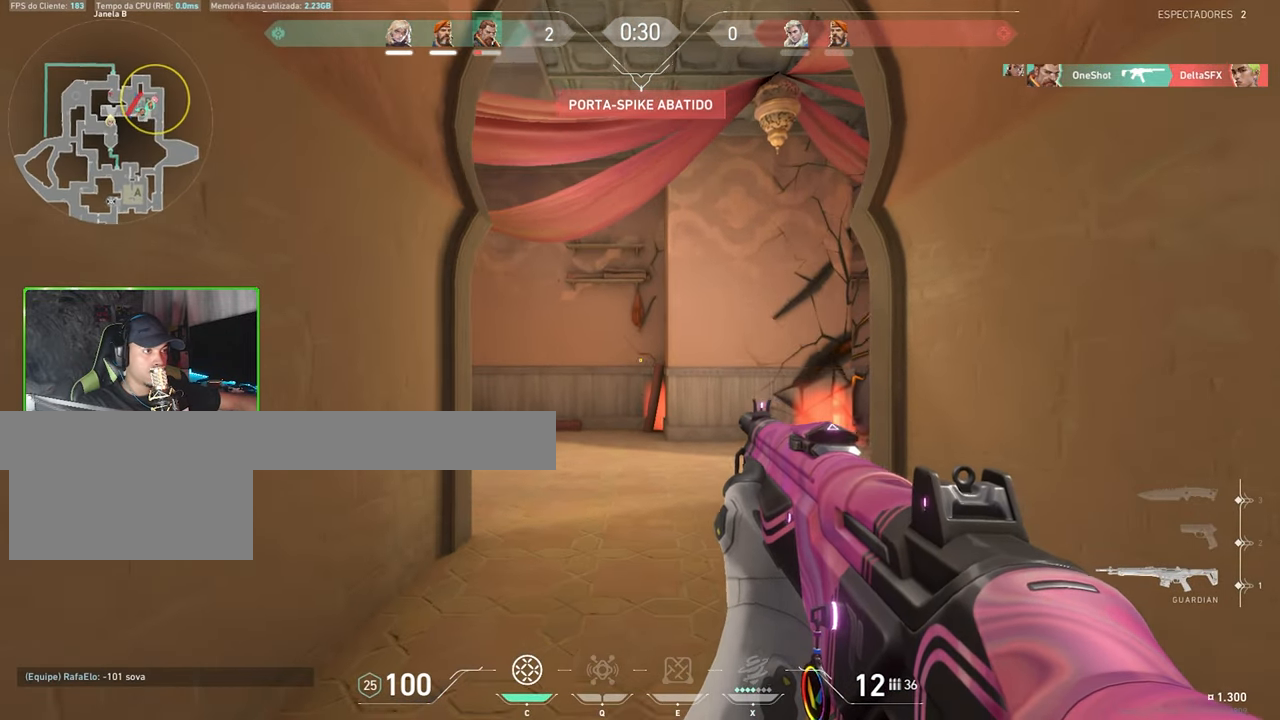
{"keys": ["d", "shift", "w"], "mouse": [], "events": []}
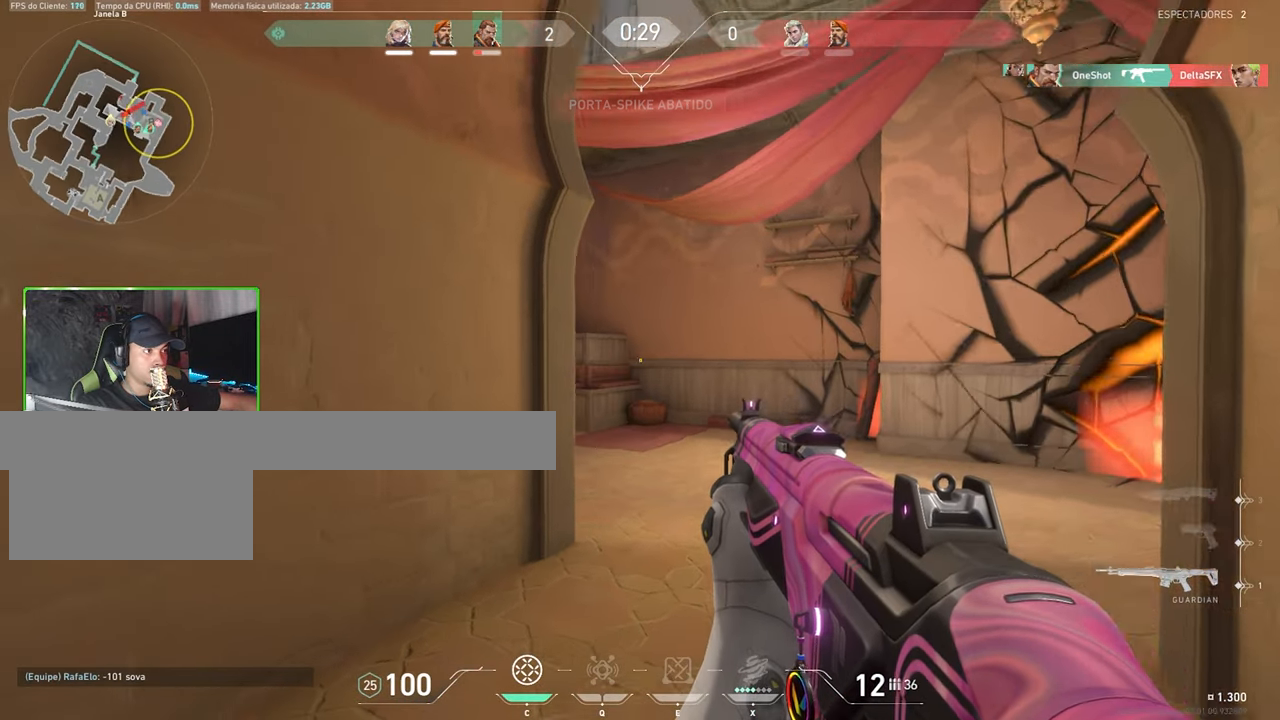
{"keys": ["d", "shift"], "mouse": [], "events": [[417, "w", "up"]]}
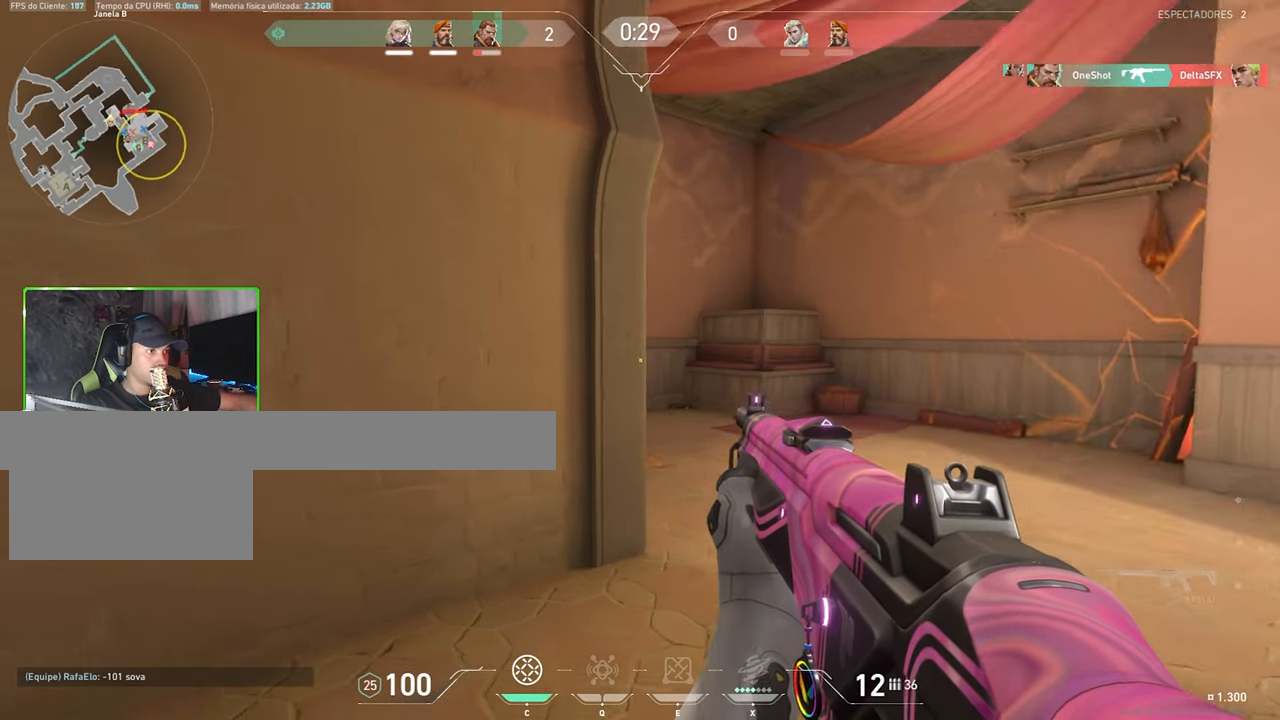
{"keys": ["d", "shift"], "mouse": [], "events": []}
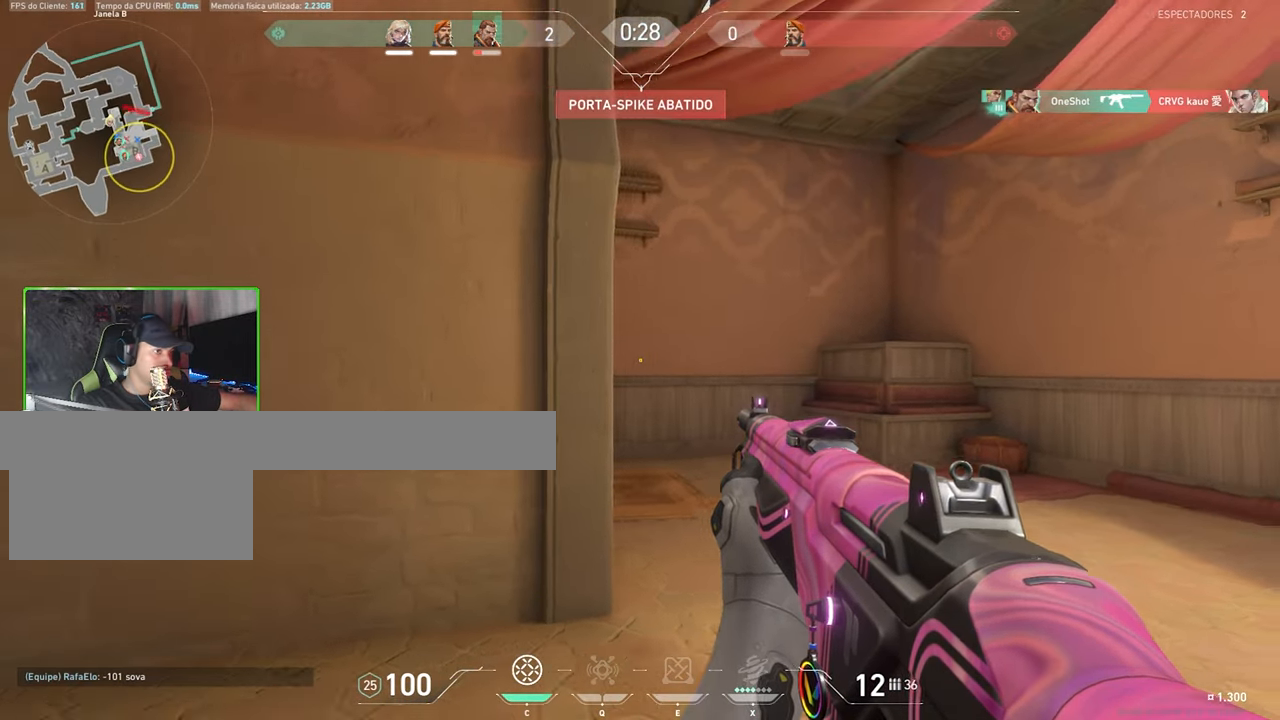
{"keys": ["a", "shift"], "mouse": [], "events": [[17, "a", "down"], [67, "d", "up"], [167, "w", "down"], [450, "w", "up"]]}
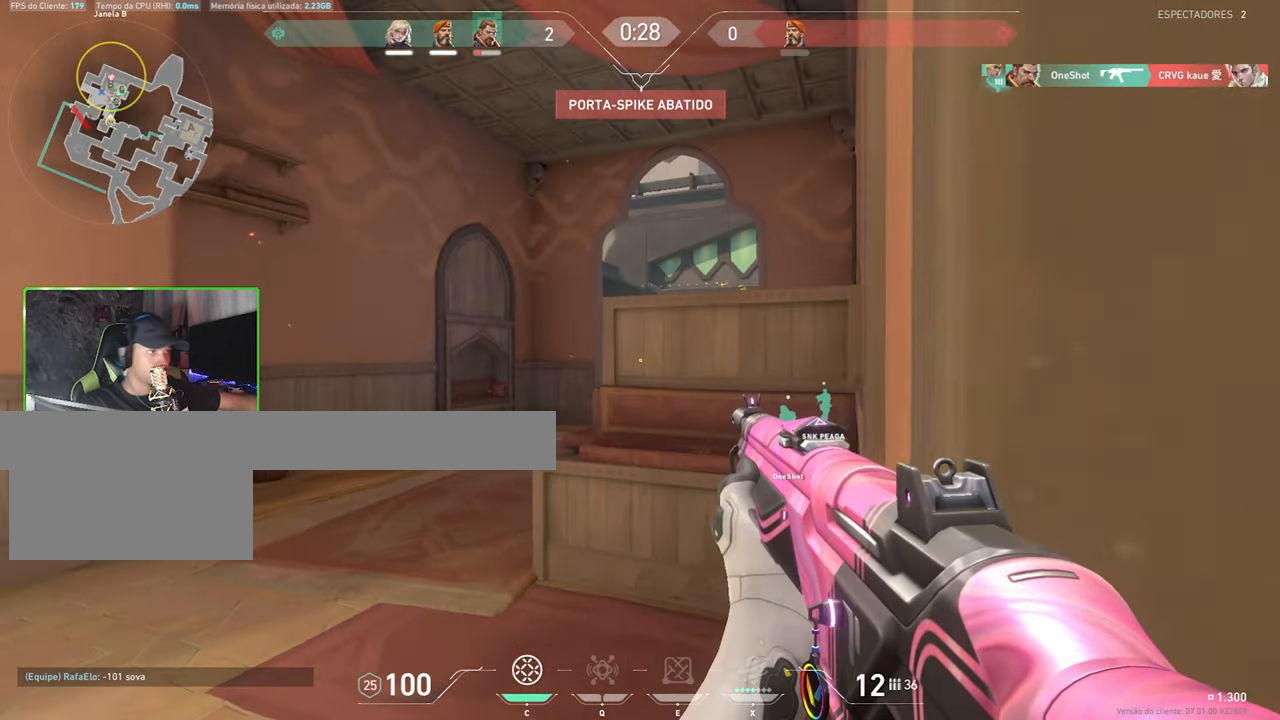
{"keys": ["a", "shift", "w"], "mouse": [], "events": [[133, "w", "down"], [367, "a", "up"], [383, "a", "down"]]}
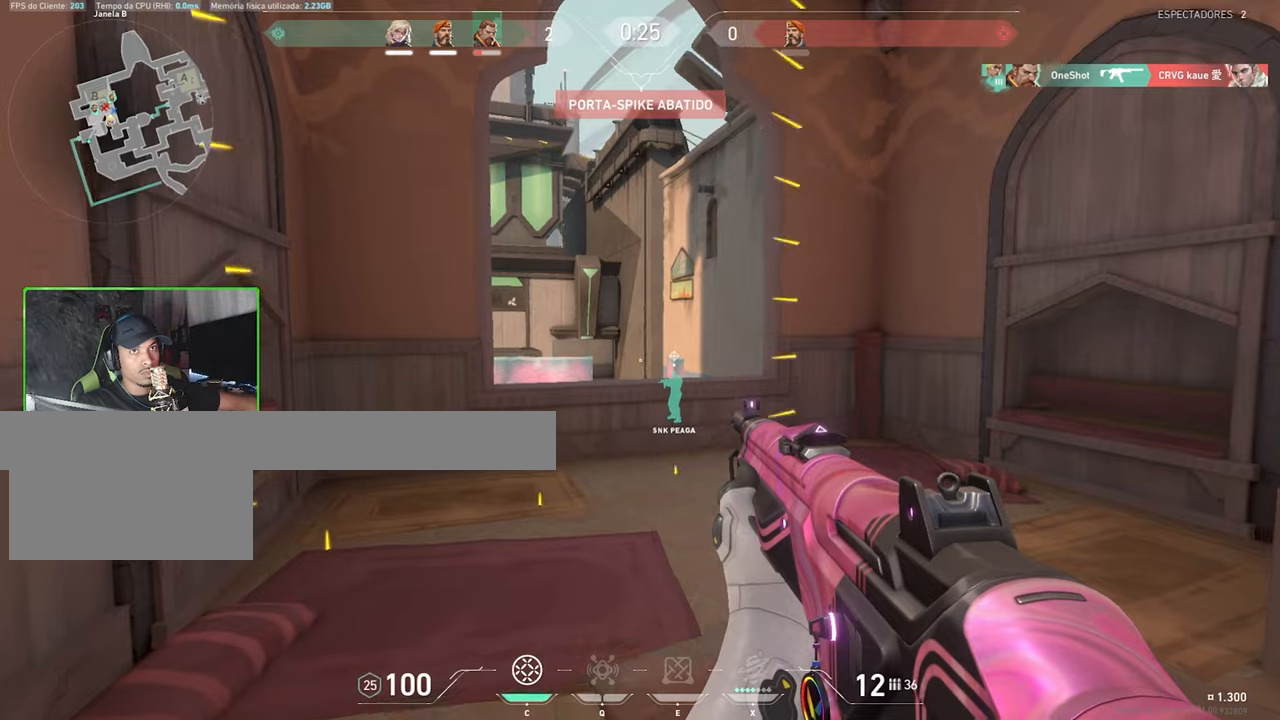
{"keys": ["shift", "w"], "mouse": [], "events": [[184, "a", "up"], [317, "a", "down"], [450, "a", "up"]]}
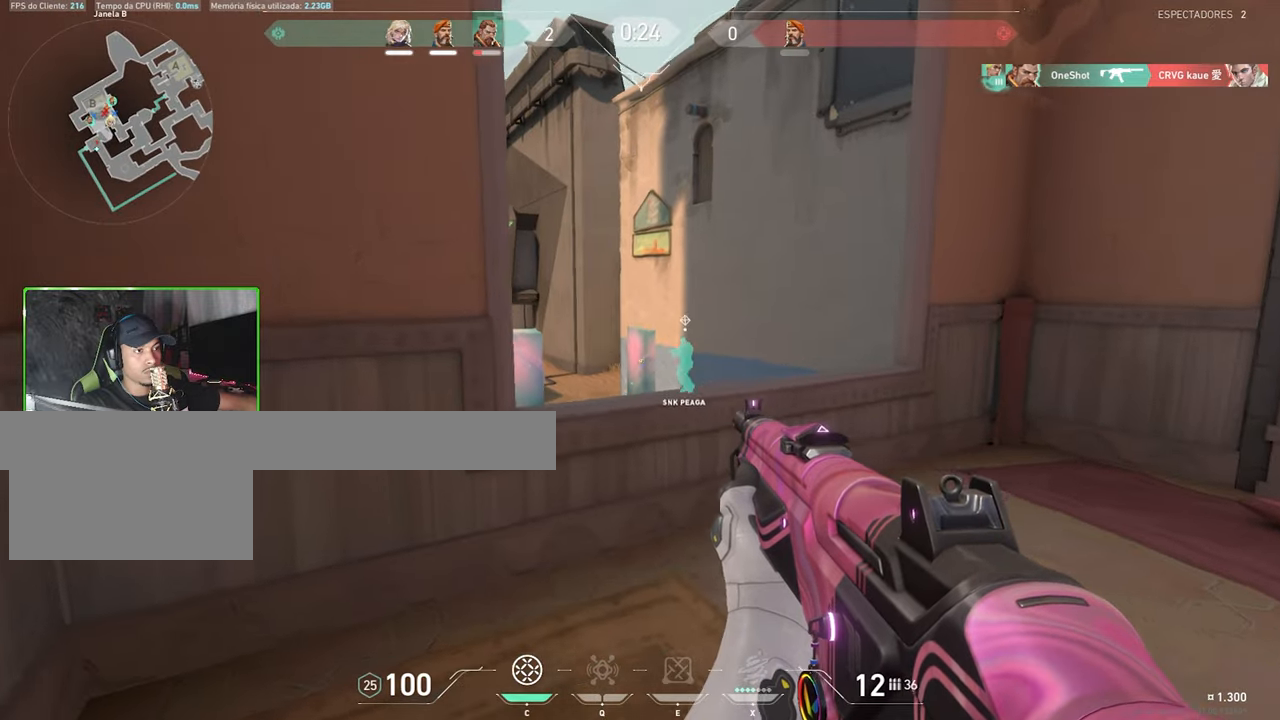
{"keys": ["d", "shift", "w"], "mouse": [], "events": [[234, "d", "down"], [334, "w", "up"], [400, "d", "up"], [400, "w", "down"], [500, "d", "down"]]}
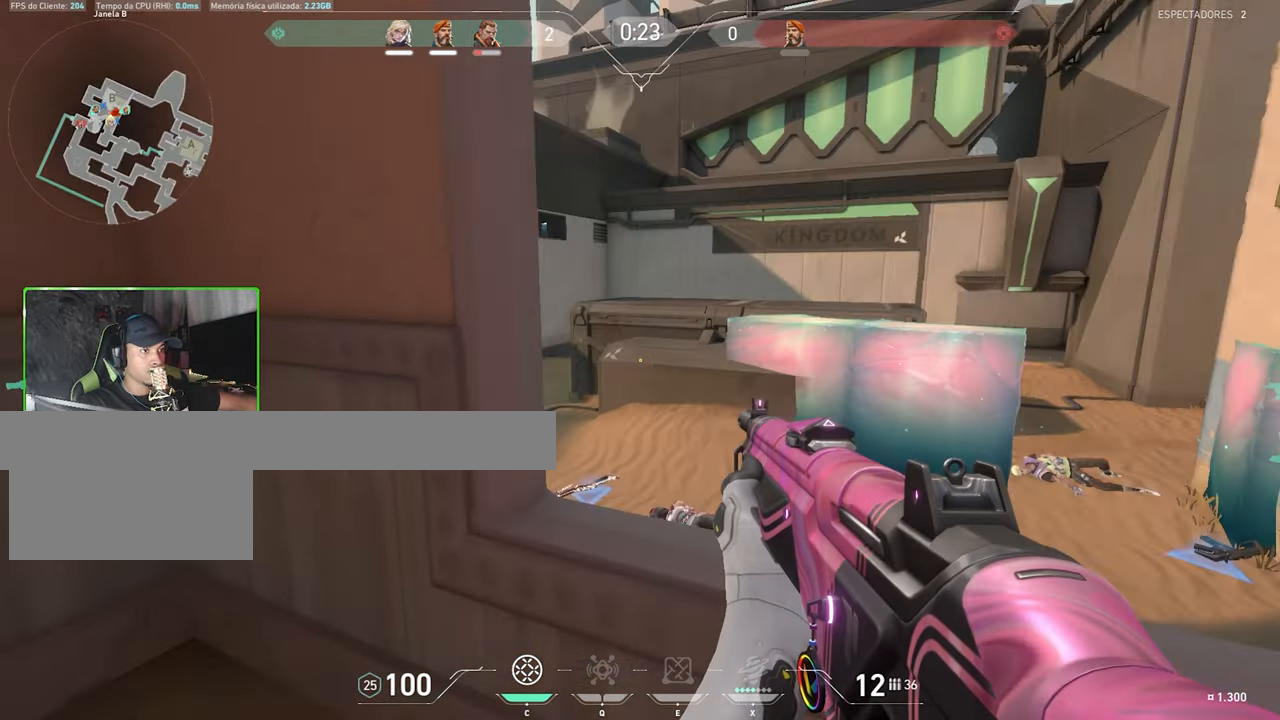
{"keys": ["d", "shift", "w"], "mouse": [], "events": [[84, "space", "down"], [217, "space", "up"], [367, "d", "up"], [500, "d", "down"]]}
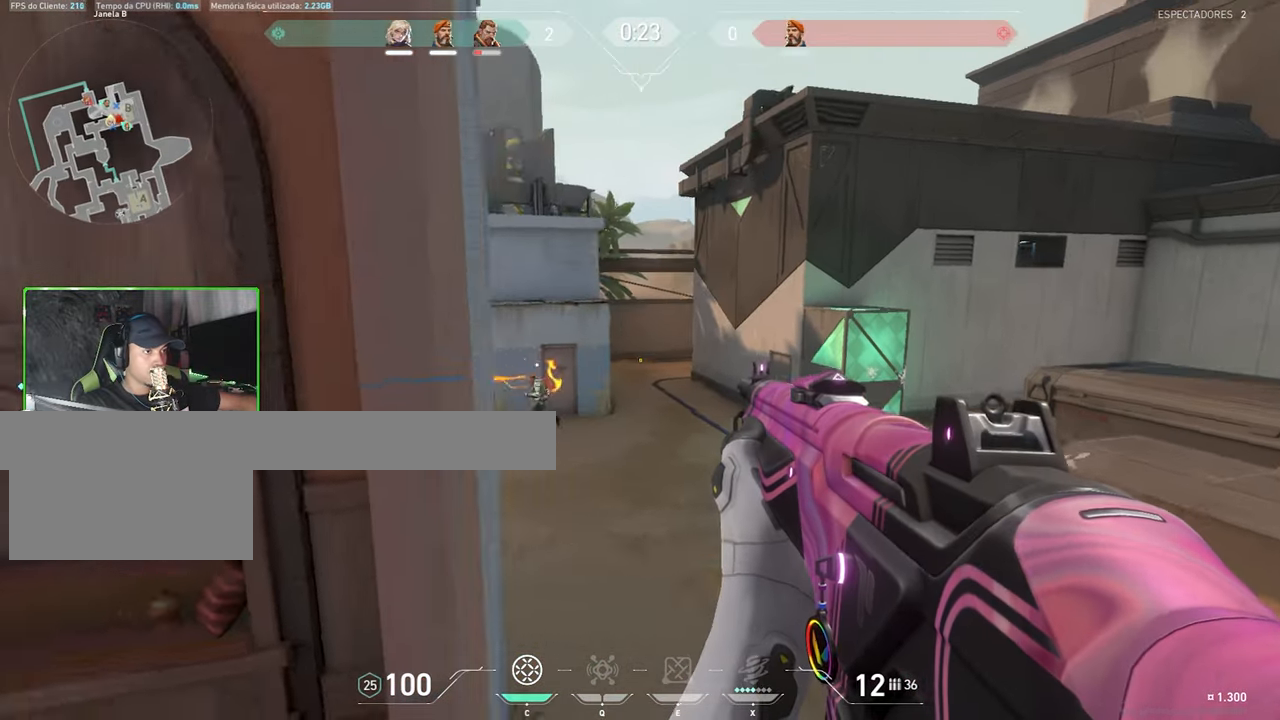
{"keys": ["d"], "mouse": [], "events": [[100, "shift", "up"], [284, "w", "up"]]}
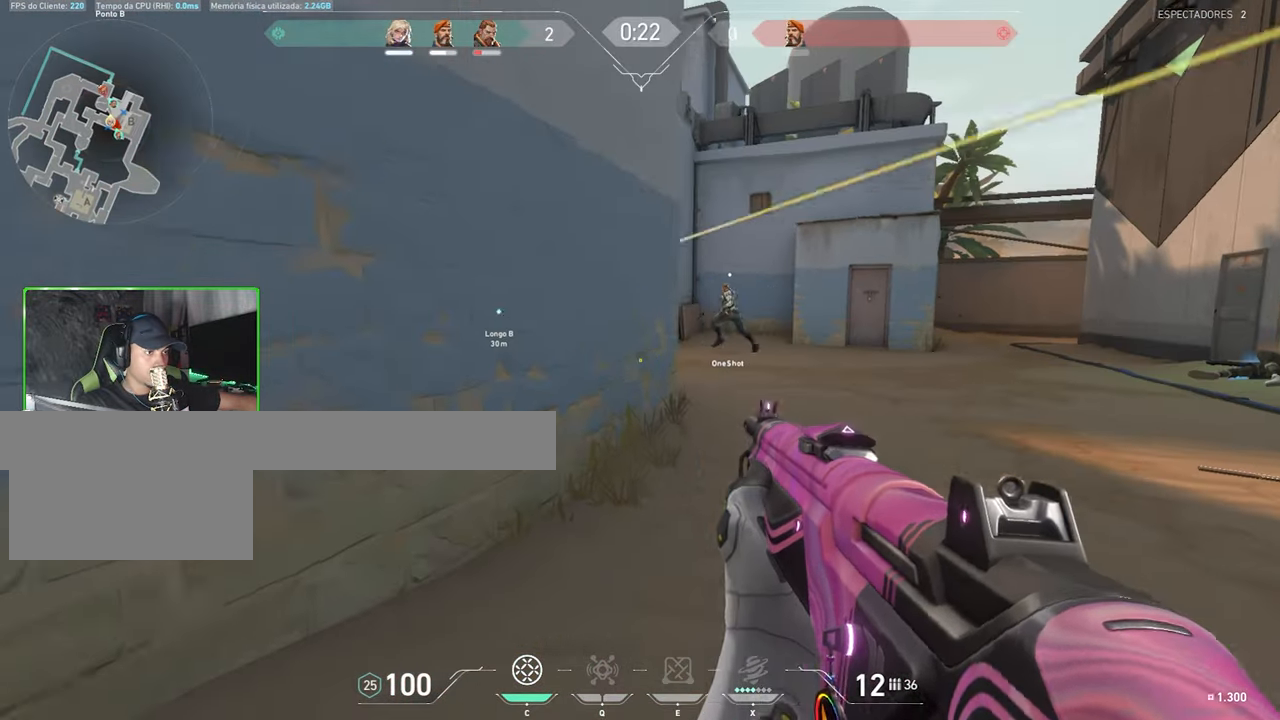
{"keys": ["d", "w"], "mouse": [], "events": [[400, "w", "down"]]}
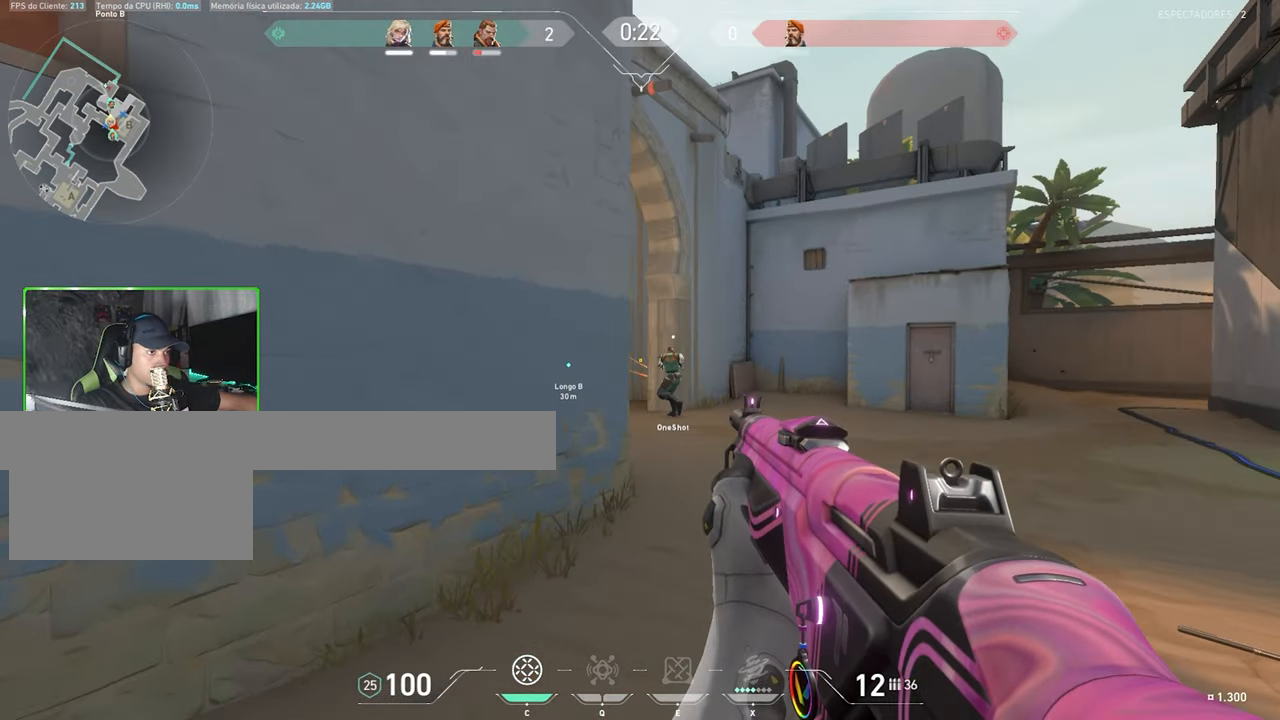
{"keys": ["w"], "mouse": [], "events": [[184, "d", "up"], [417, "w", "up"], [500, "w", "down"]]}
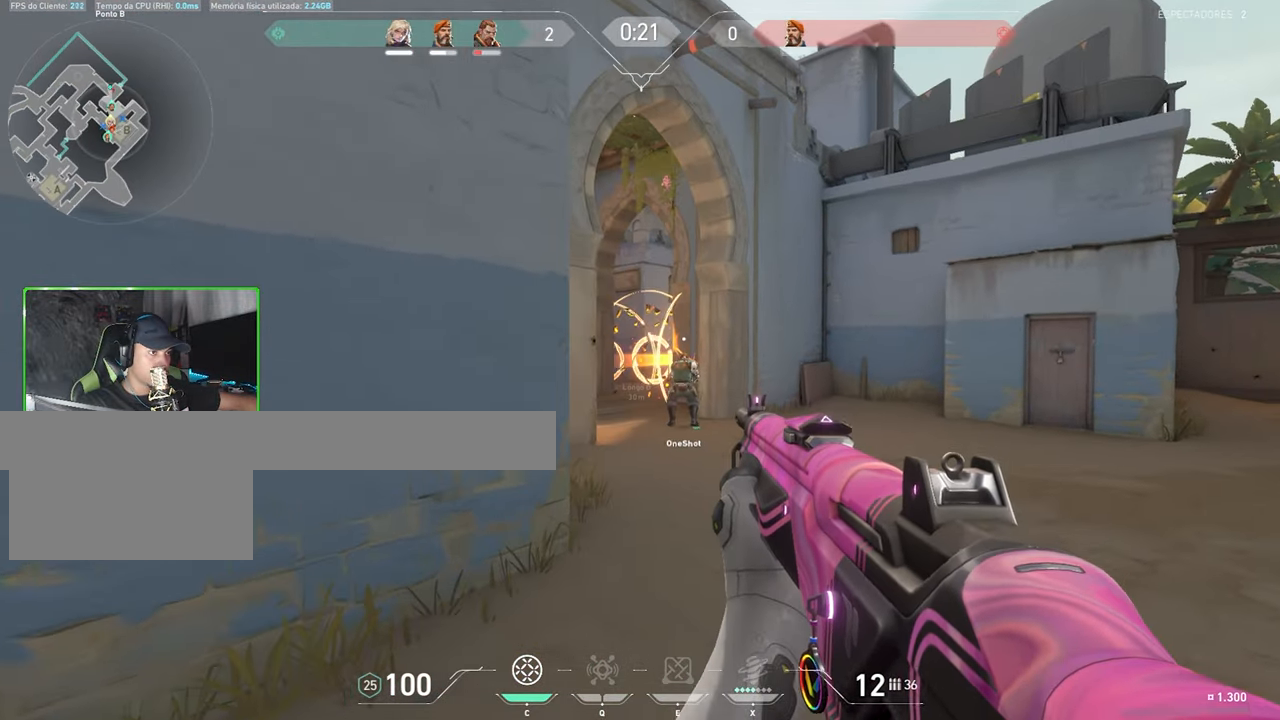
{"keys": ["w"], "mouse": [], "events": [[150, "d", "down"], [284, "d", "up"]]}
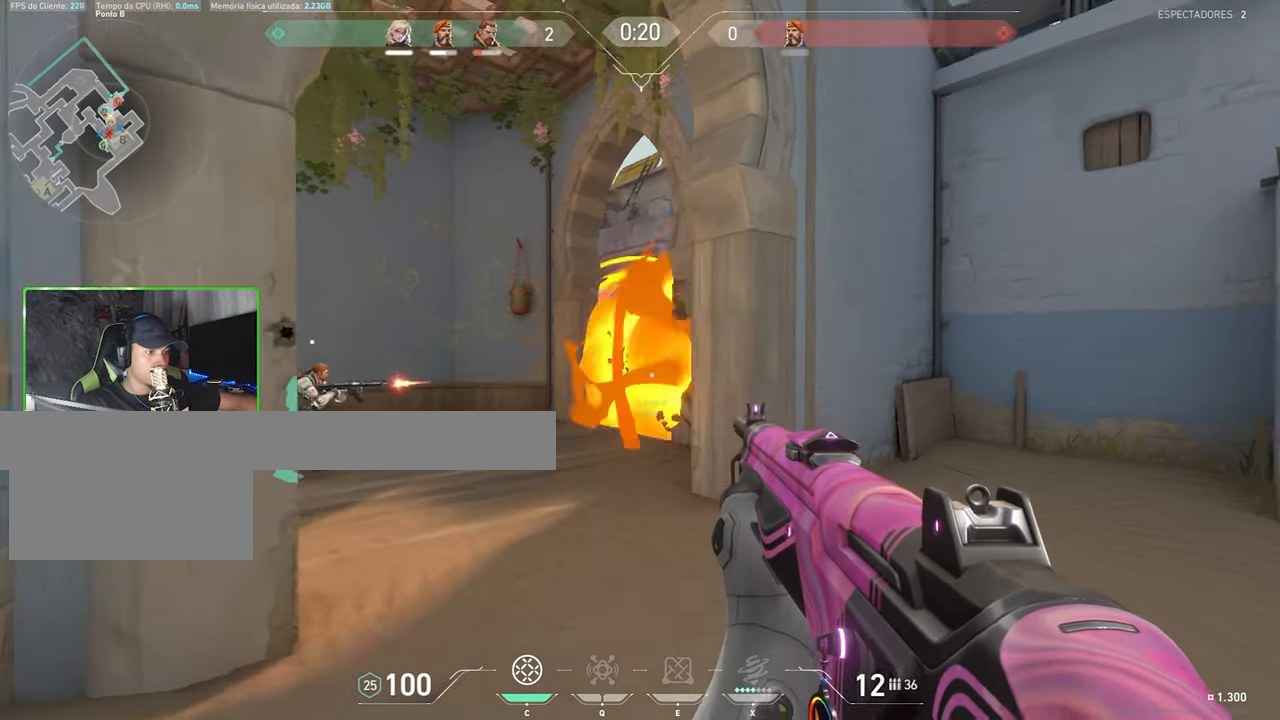
{"keys": ["a", "w"], "mouse": [], "events": [[100, "c", "down"], [250, "c", "up"], [484, "a", "down"]]}
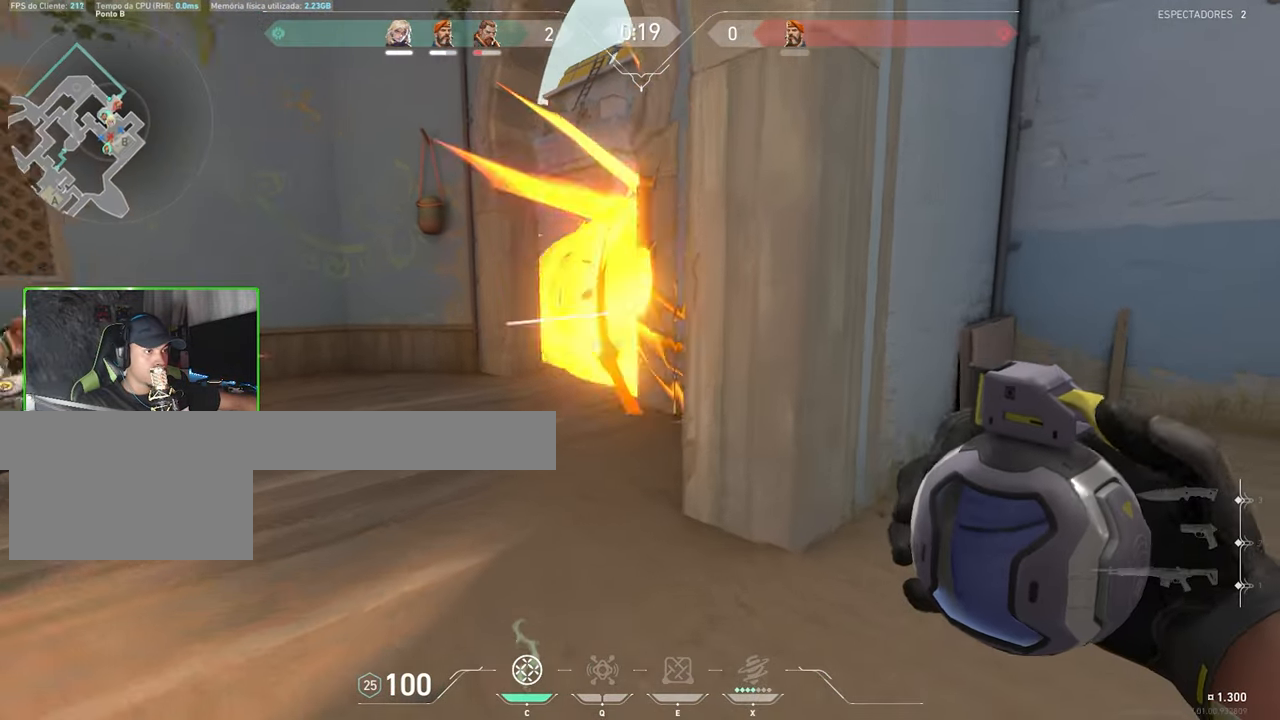
{"keys": [], "mouse": ["left"], "events": [[117, "mouse_left", "down"], [167, "mouse_left", "up"], [167, "w", "up"], [267, "a", "up"], [267, "mouse_left", "down"], [350, "mouse_left", "up"], [450, "mouse_left", "down"]]}
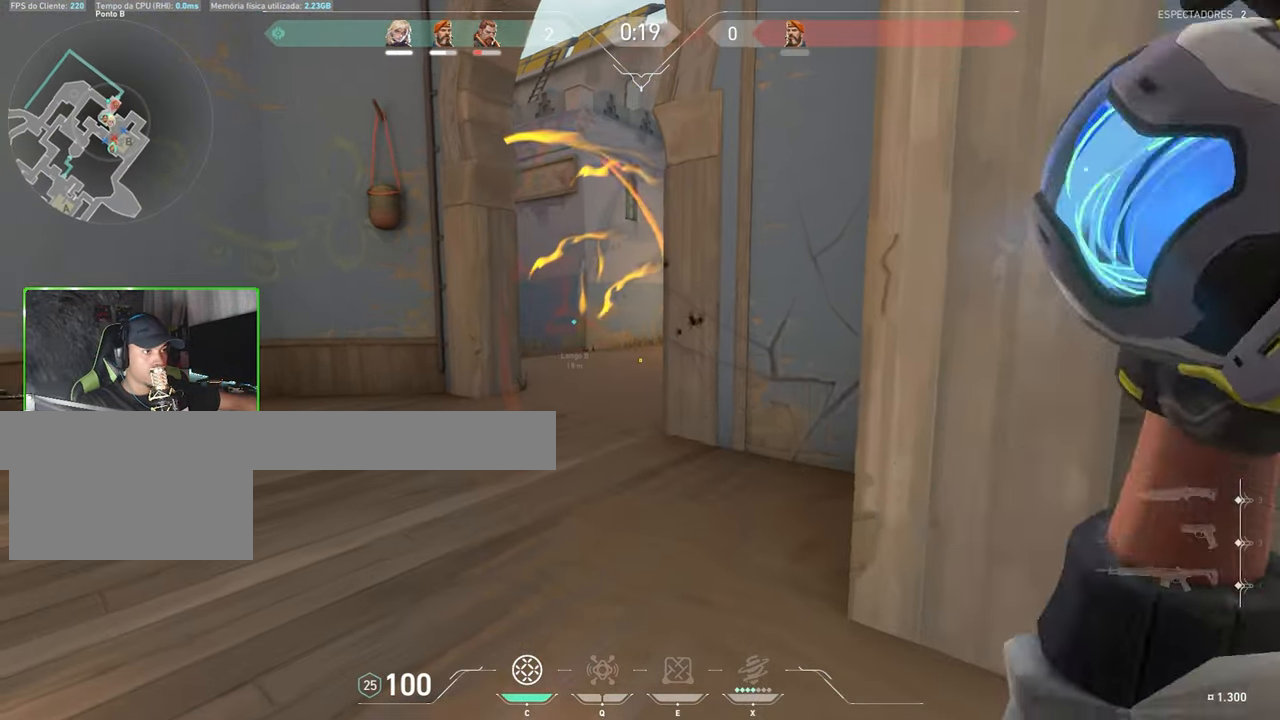
{"keys": ["w"], "mouse": [], "events": [[50, "mouse_left", "up"], [134, "d", "down"], [134, "mouse_left", "down"], [234, "mouse_left", "up"], [334, "w", "down"], [367, "d", "up"]]}
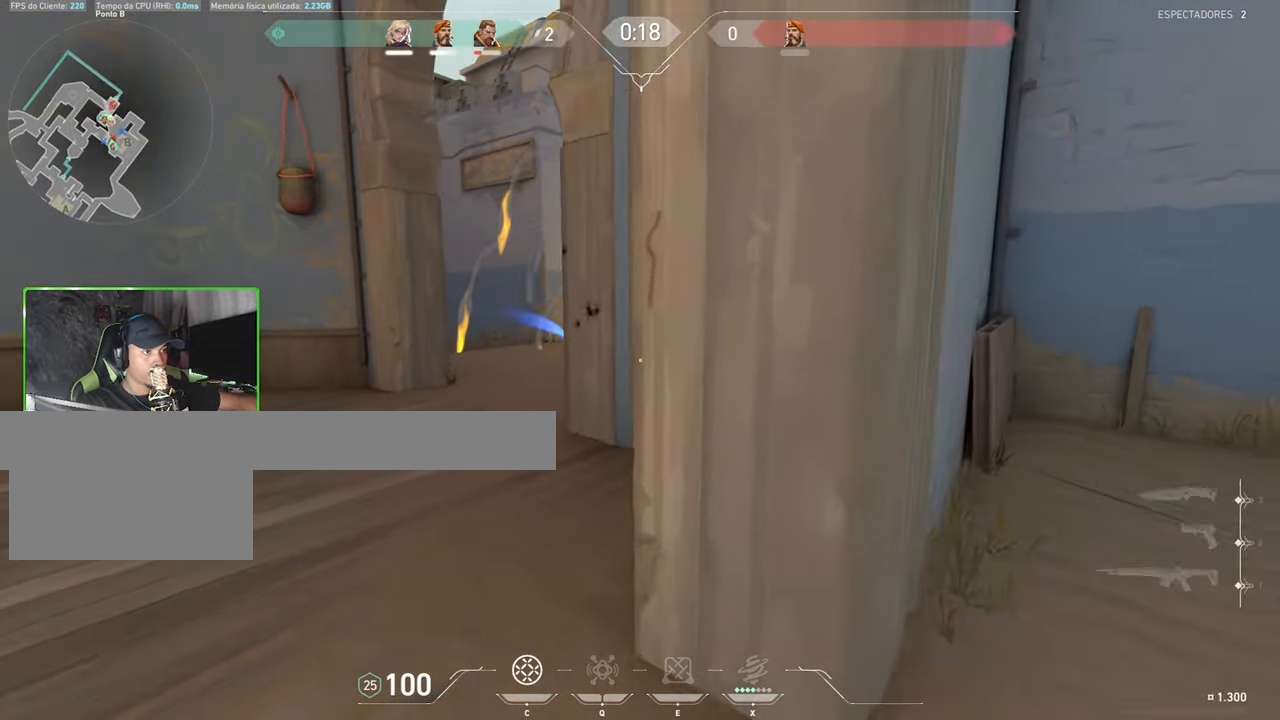
{"keys": ["a"], "mouse": [], "events": [[66, "a", "down"], [250, "w", "up"]]}
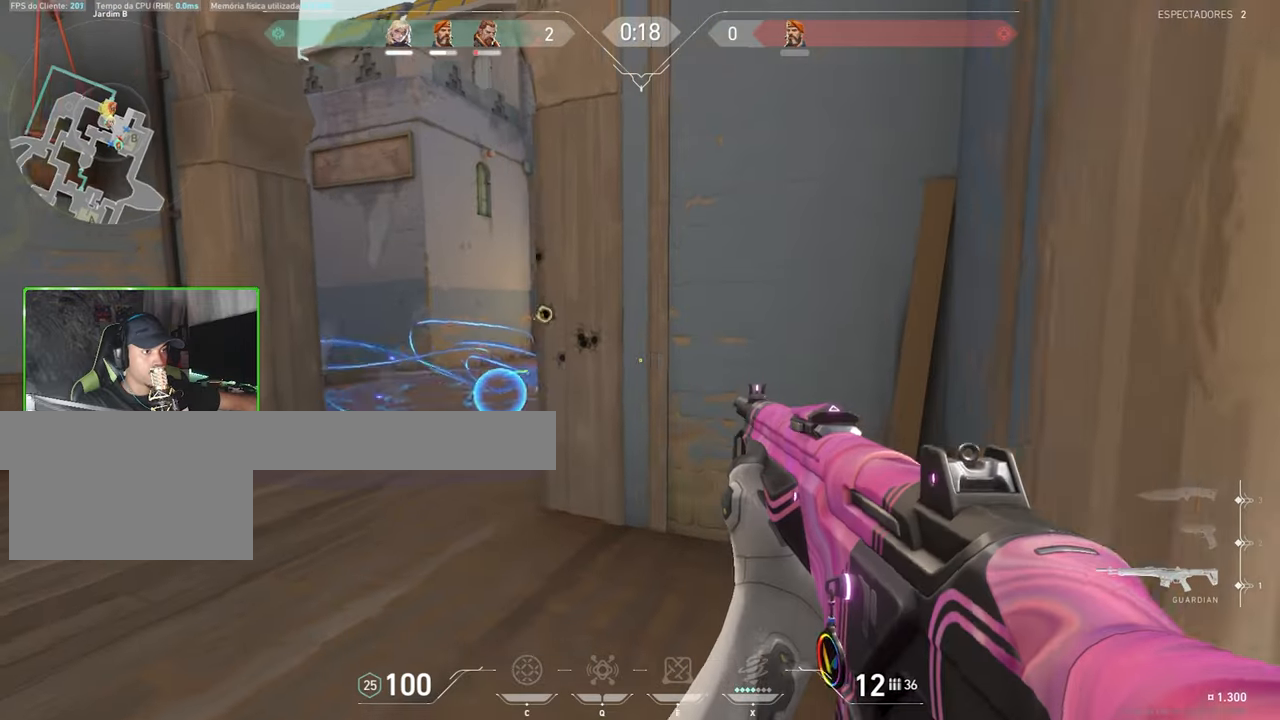
{"keys": ["a"], "mouse": [], "events": []}
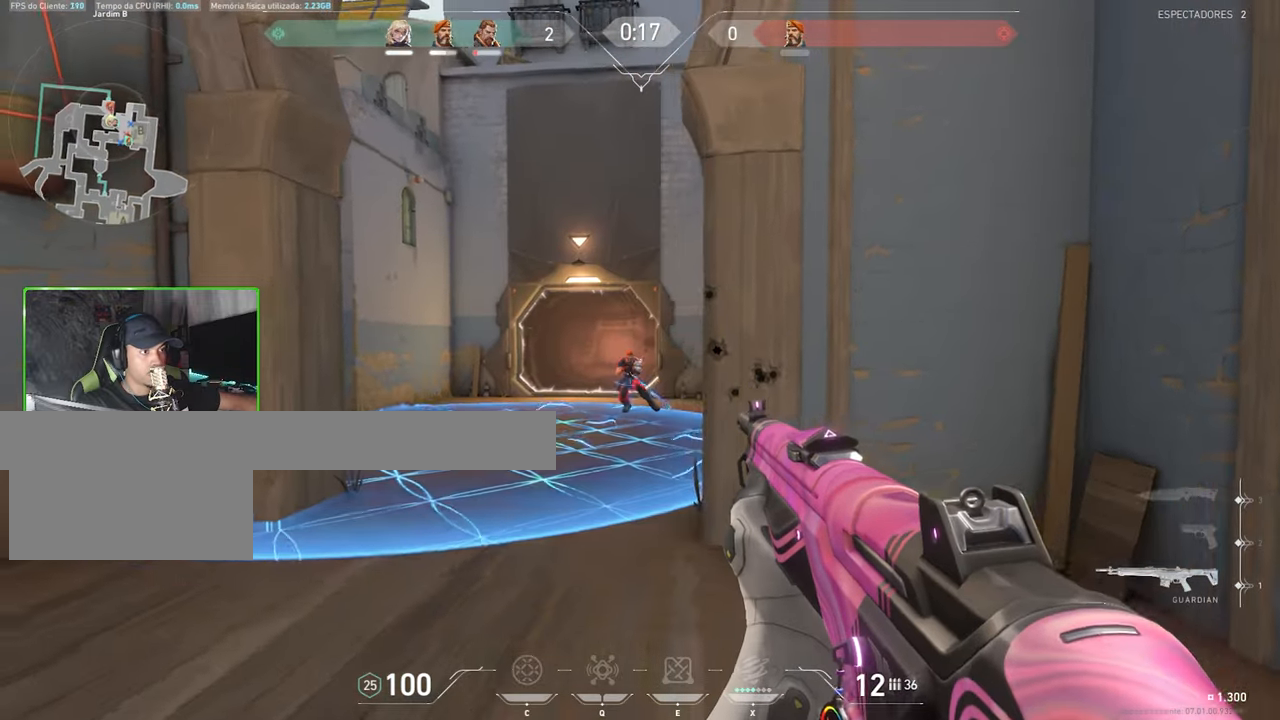
{"keys": [], "mouse": [], "events": [[133, "a", "up"], [183, "mouse_left", "down"], [283, "mouse_left", "up"], [366, "mouse_left", "down"], [466, "mouse_left", "up"]]}
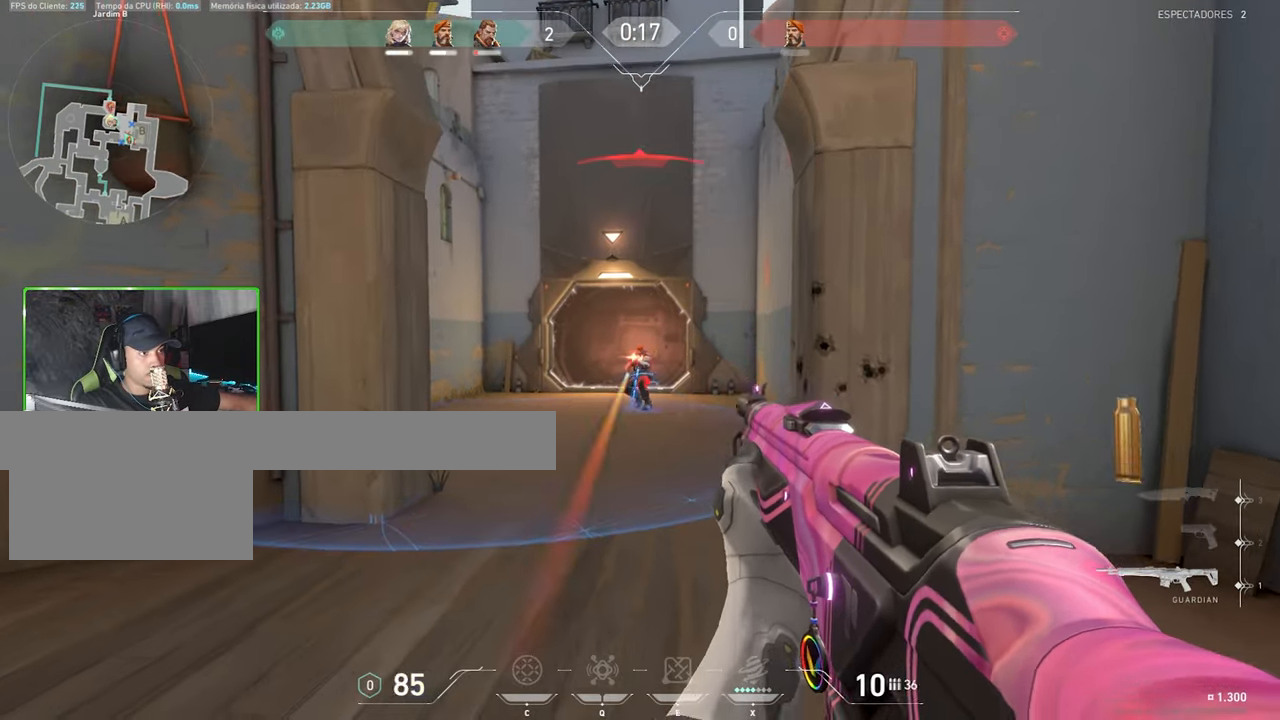
{"keys": ["a"], "mouse": [], "events": [[16, "a", "down"], [66, "mouse_left", "down"], [150, "a", "up"], [150, "mouse_left", "up"], [250, "mouse_left", "down"], [300, "a", "down"], [350, "mouse_left", "up"]]}
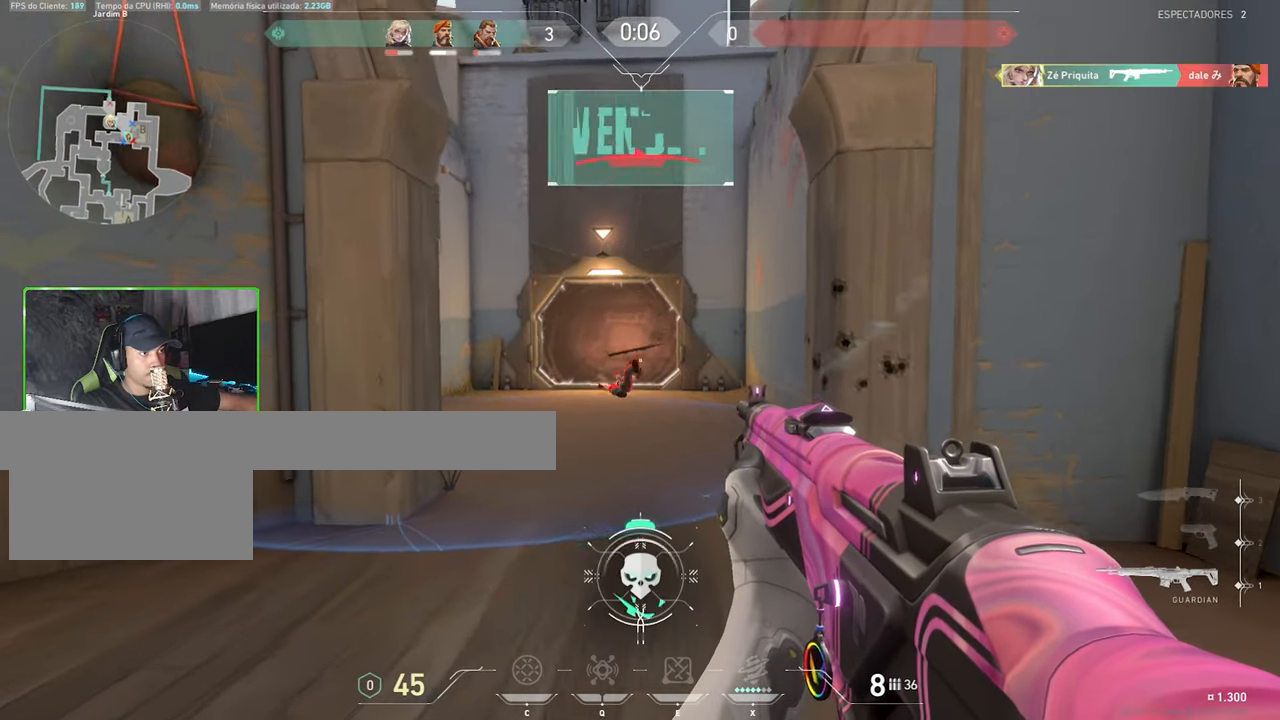
{"keys": ["v", "w"], "mouse": [], "events": [[33, "a", "up"], [33, "w", "down"], [350, "v", "down"]]}
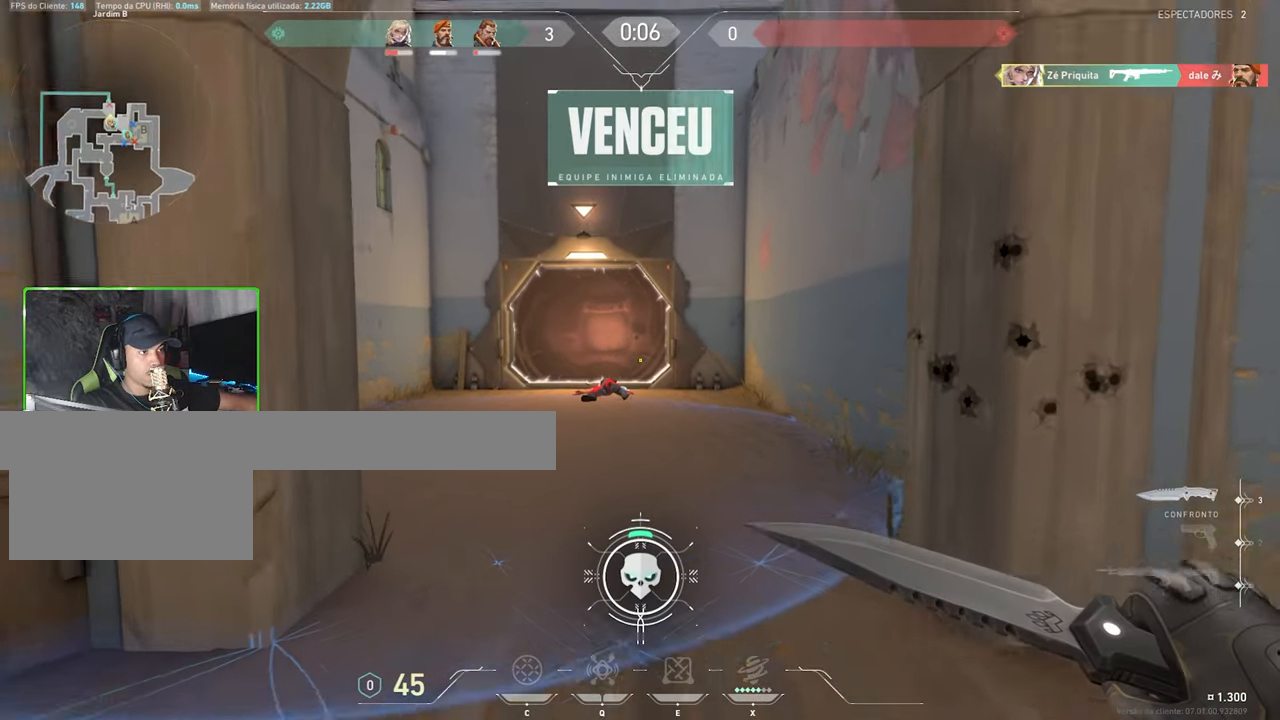
{"keys": ["v", "w"], "mouse": [], "events": [[233, "space", "down"], [383, "space", "up"]]}
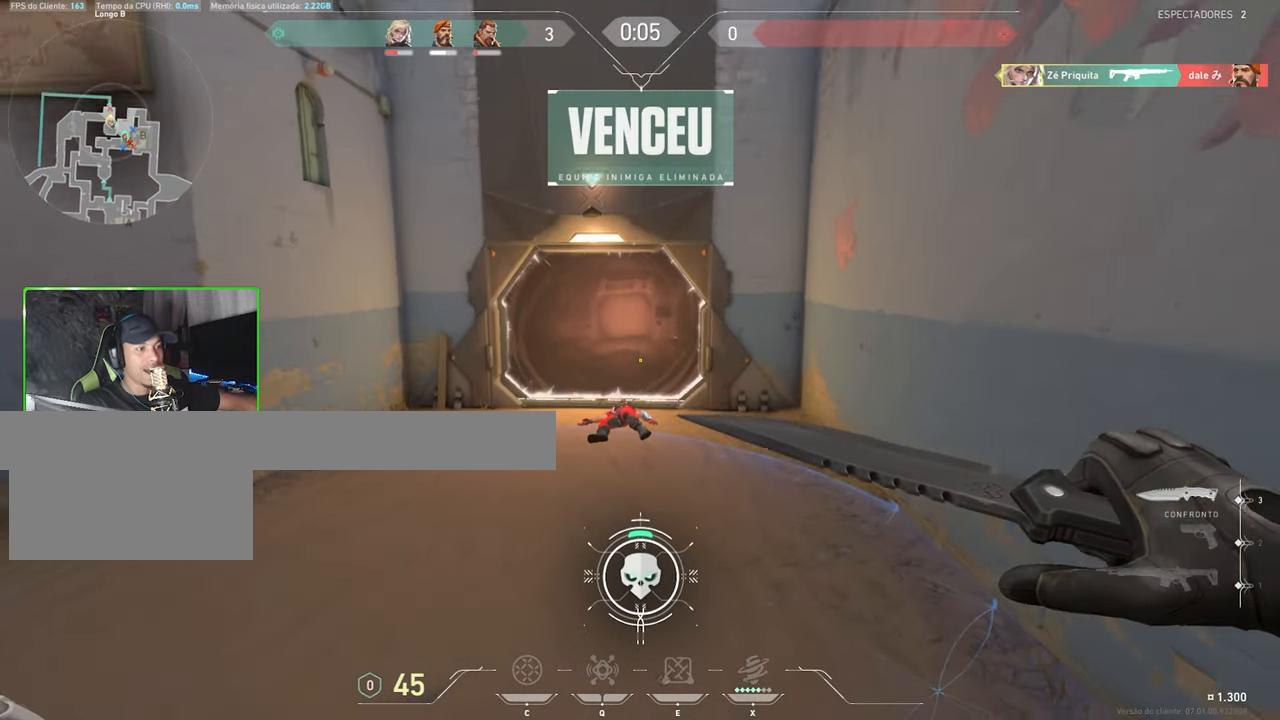
{"keys": ["space", "v", "w"], "mouse": [], "events": [[433, "space", "down"]]}
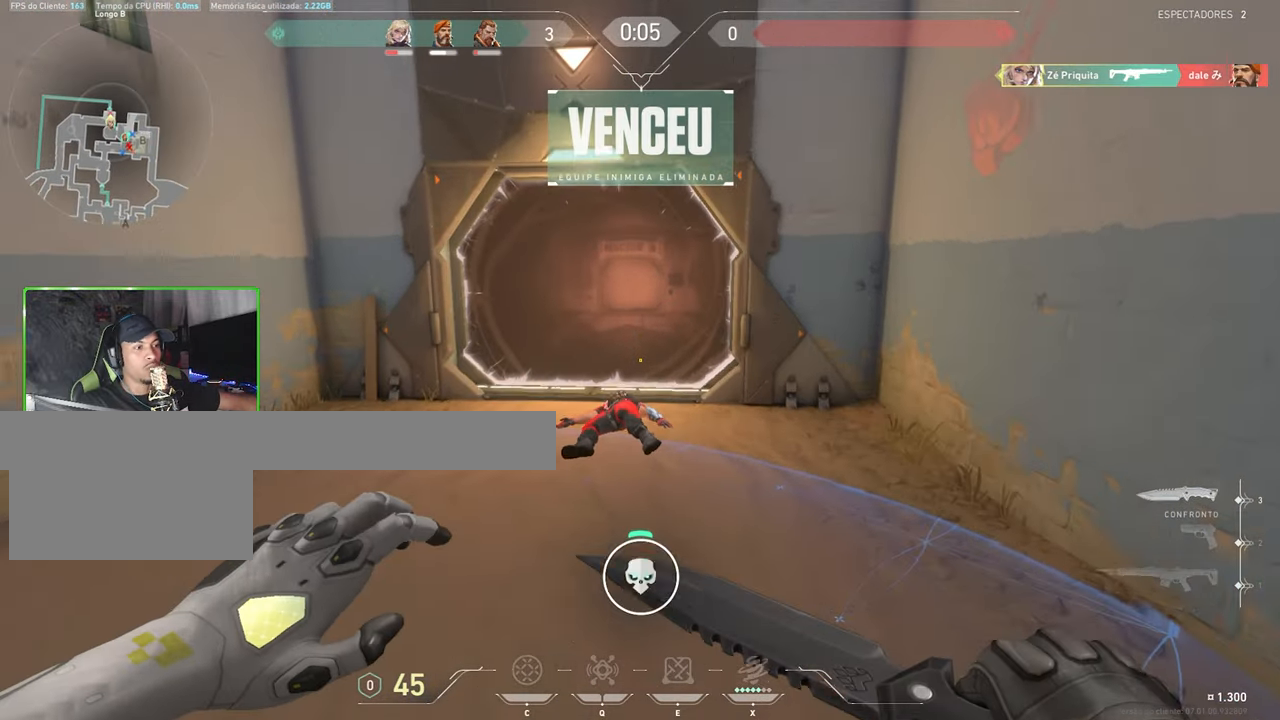
{"keys": ["v", "w"], "mouse": [], "events": [[66, "space", "up"]]}
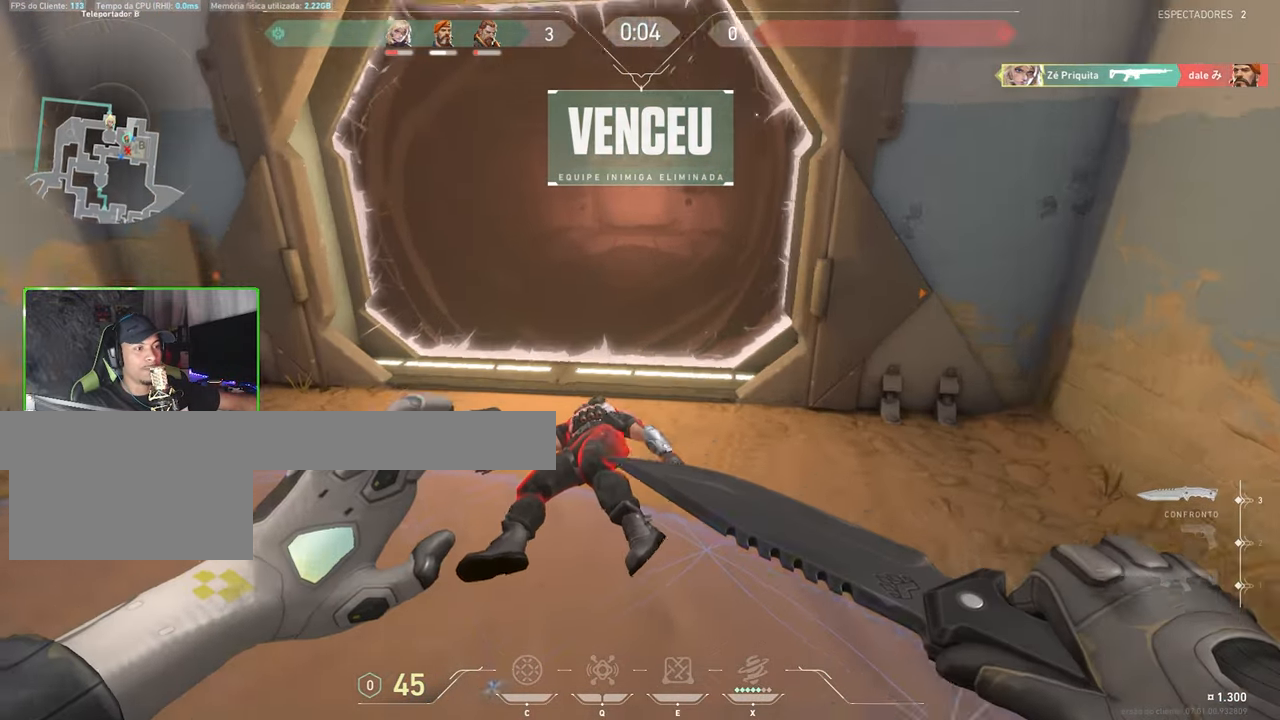
{"keys": ["v"], "mouse": [], "events": [[416, "w", "up"]]}